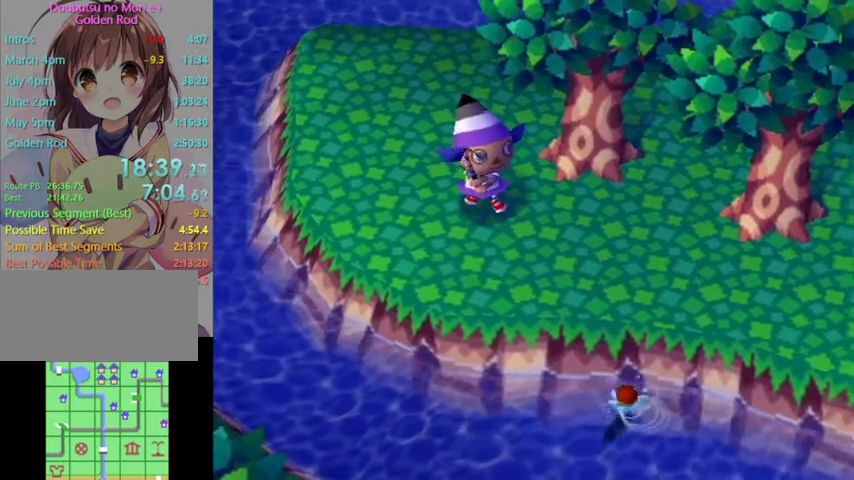
Gameplay with a controller (Nintendo layout); each line is a JSON object with the inputs held at the frame after it. "events" lists button and stick changes between this image and that frame as [ms after this image, input, new state], when the widget could be followed in between. Not read: L3 R3.
{"buttons": [], "left_stick": "center", "right_stick": "center", "events": []}
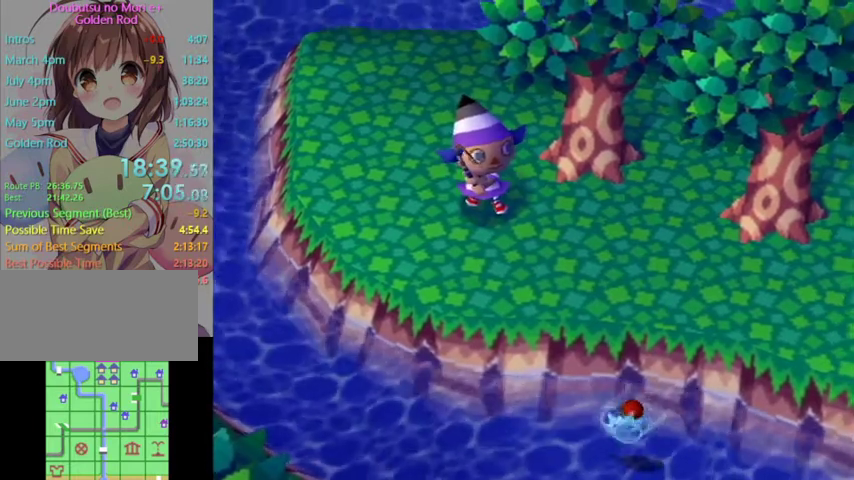
{"buttons": [], "left_stick": "center", "right_stick": "center", "events": []}
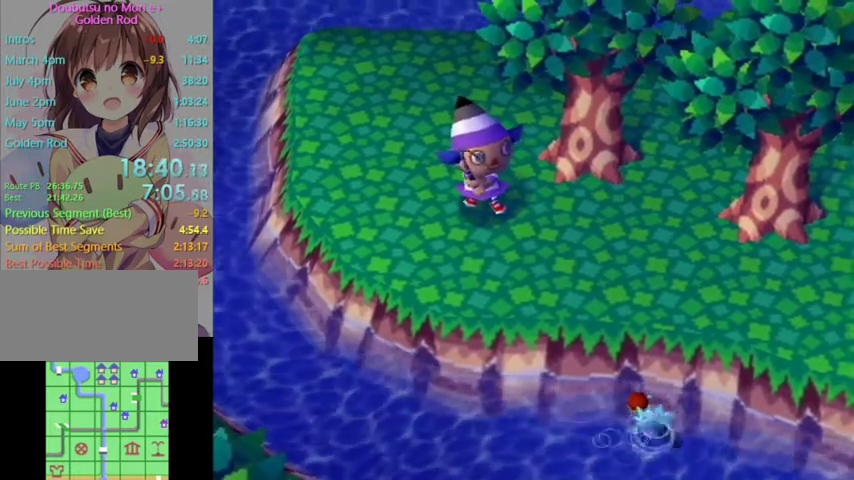
{"buttons": [], "left_stick": "center", "right_stick": "center", "events": []}
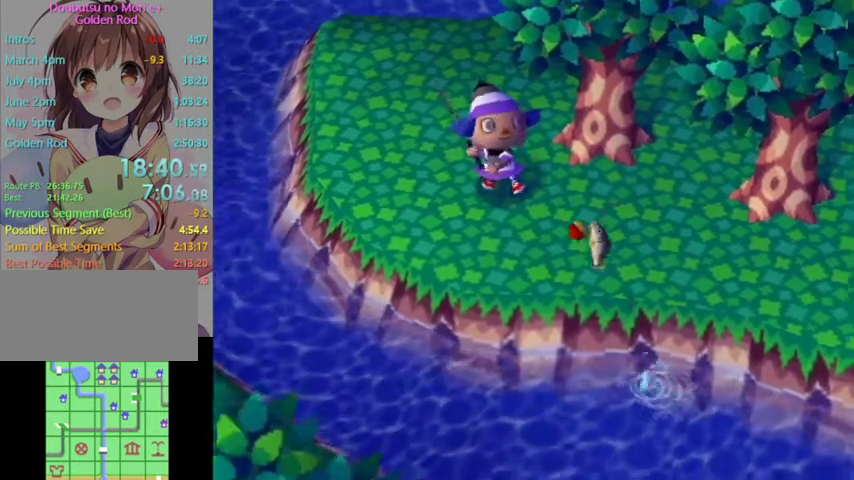
{"buttons": [], "left_stick": "center", "right_stick": "center", "events": []}
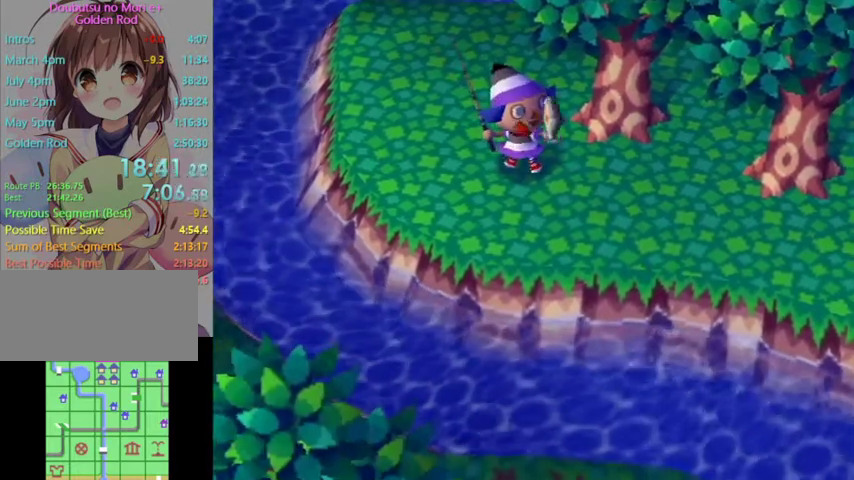
{"buttons": [], "left_stick": "center", "right_stick": "center", "events": []}
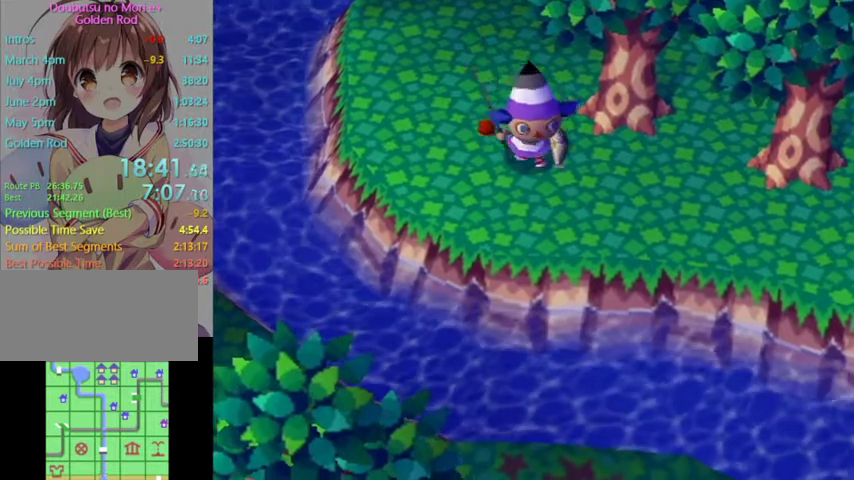
{"buttons": [], "left_stick": "center", "right_stick": "center", "events": []}
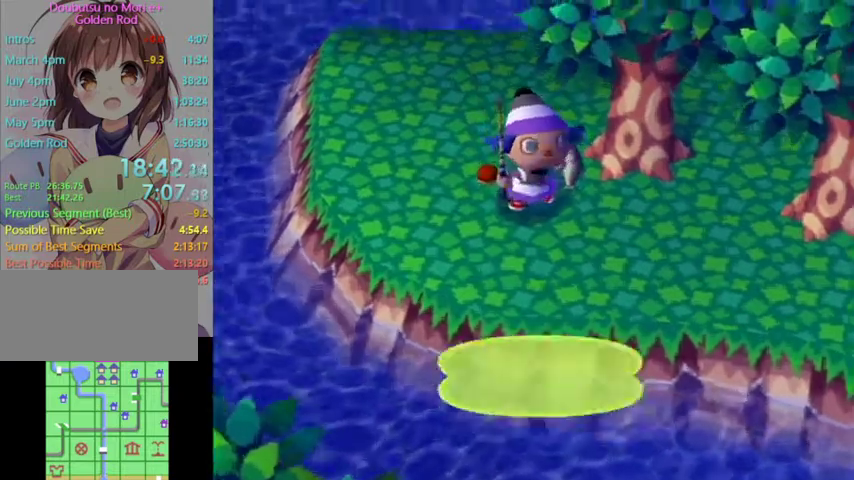
{"buttons": ["A"], "left_stick": "center", "right_stick": "center", "events": [[433, "A", "down"]]}
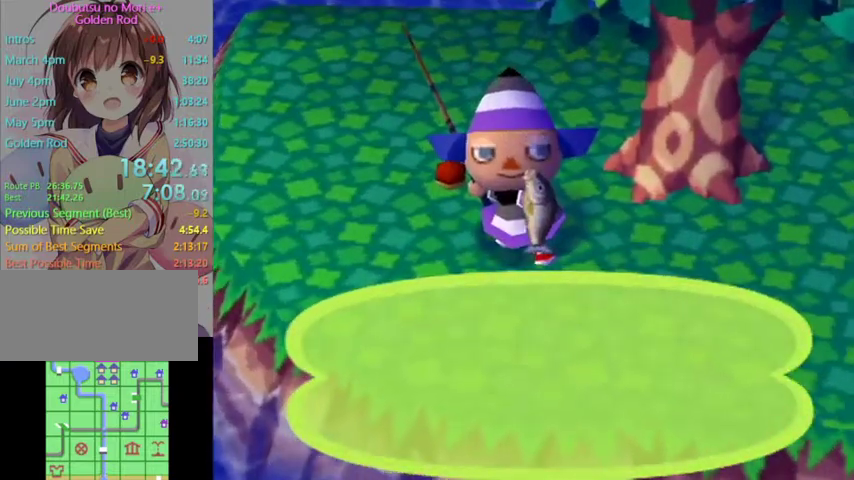
{"buttons": ["A"], "left_stick": "center", "right_stick": "center", "events": [[100, "A", "up"], [133, "A", "down"], [133, "B", "down"], [200, "B", "up"], [233, "A", "up"], [267, "A", "down"], [333, "B", "down"], [367, "B", "up"], [400, "A", "up"], [467, "A", "down"]]}
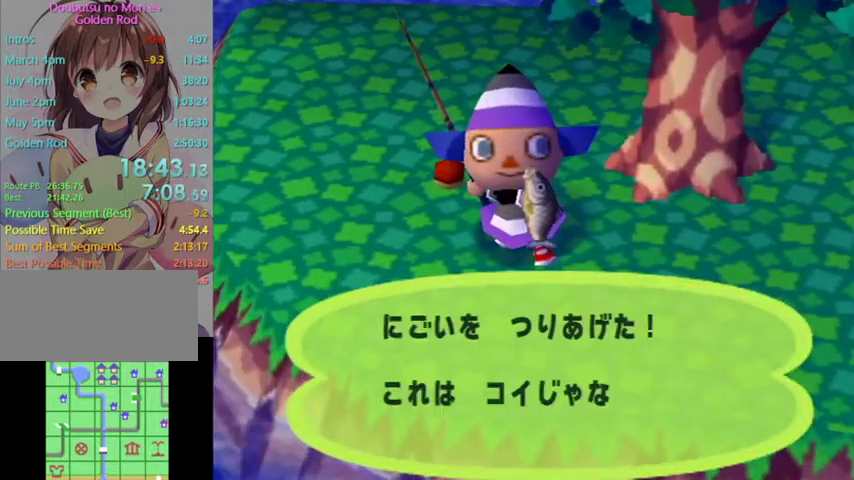
{"buttons": [], "left_stick": "center", "right_stick": "center", "events": [[33, "A", "up"], [133, "A", "down"], [133, "B", "down"], [167, "B", "up"], [200, "A", "up"], [300, "A", "down"], [333, "A", "up"], [433, "A", "down"], [467, "B", "down"], [500, "A", "up"], [500, "B", "up"]]}
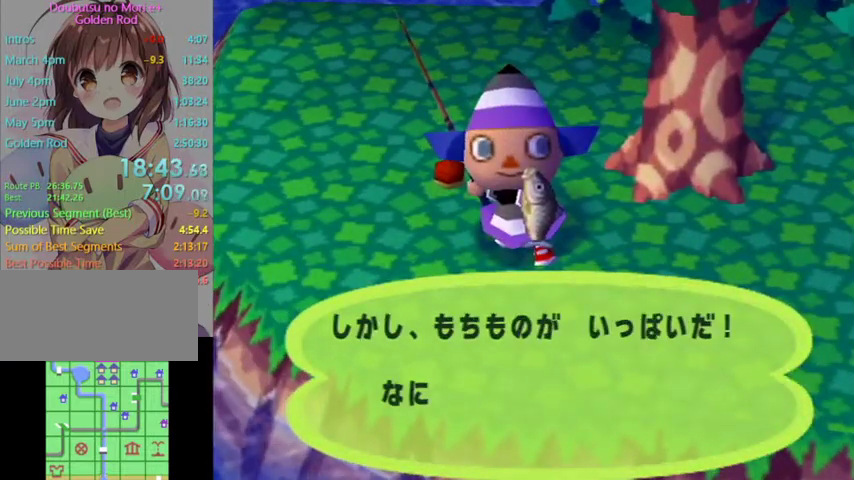
{"buttons": [], "left_stick": "center", "right_stick": "center", "events": [[67, "A", "down"], [67, "B", "down"], [133, "A", "up"], [133, "B", "up"], [233, "B", "down"], [333, "B", "up"], [433, "B", "down"], [467, "B", "up"]]}
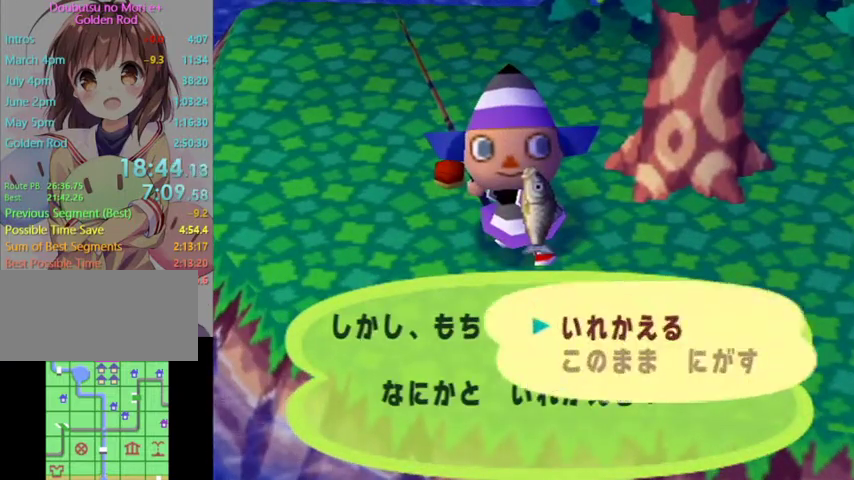
{"buttons": [], "left_stick": "center", "right_stick": "center", "events": [[33, "B", "down"], [100, "B", "up"], [167, "B", "down"], [267, "B", "up"]]}
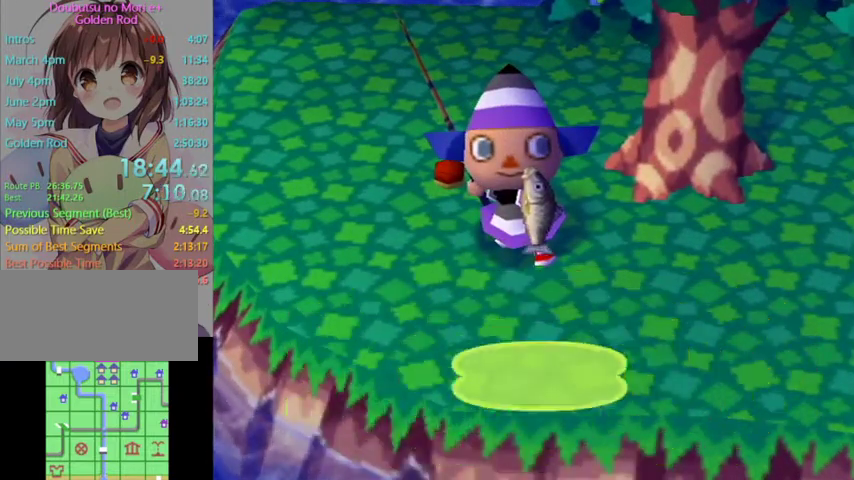
{"buttons": ["L1"], "left_stick": "up", "right_stick": "center", "events": [[100, "L1", "down"], [167, "left_stick", "up"]]}
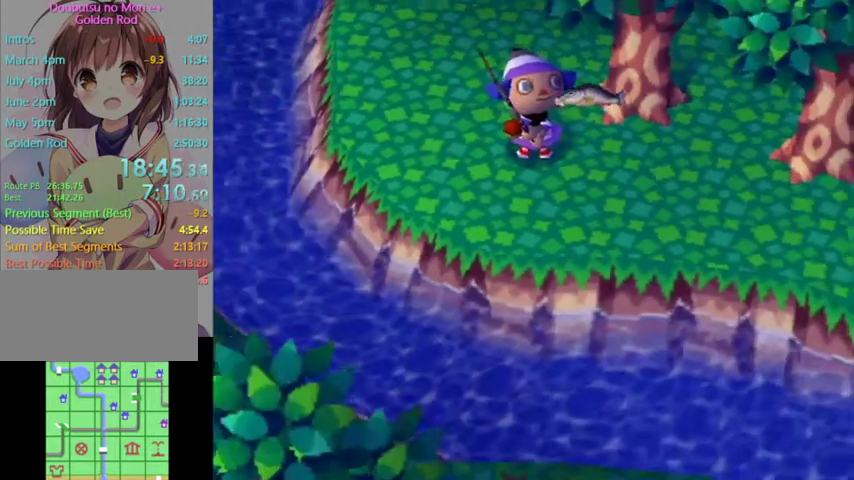
{"buttons": ["L1"], "left_stick": "up", "right_stick": "center", "events": []}
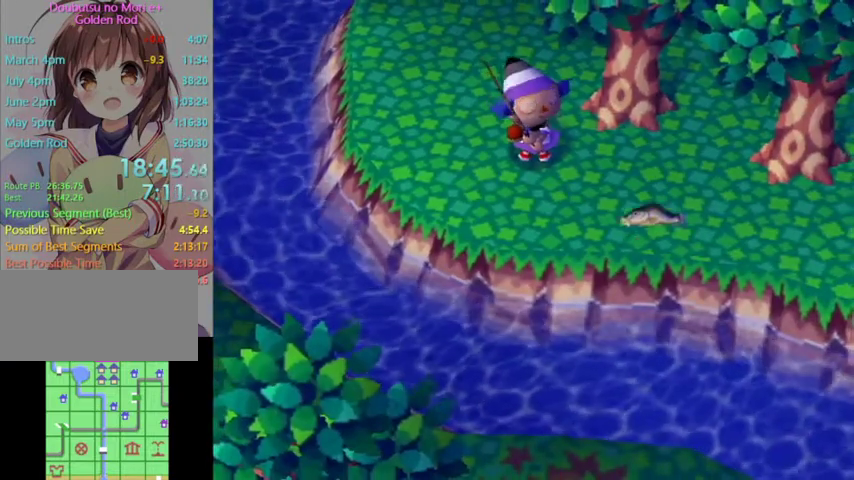
{"buttons": ["L1"], "left_stick": "up", "right_stick": "center", "events": []}
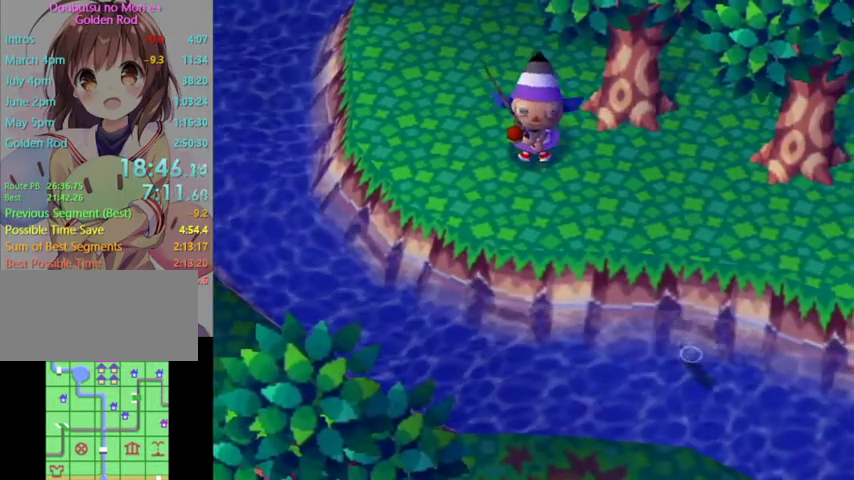
{"buttons": ["L1"], "left_stick": "up", "right_stick": "center", "events": []}
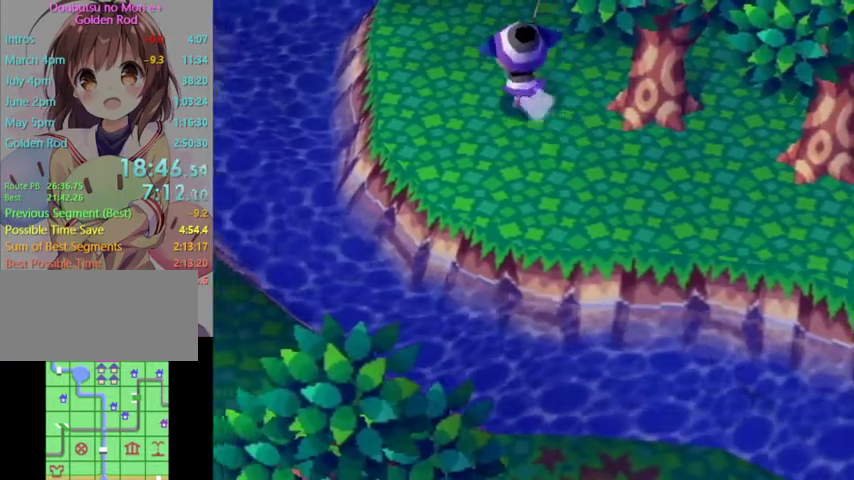
{"buttons": [], "left_stick": "up", "right_stick": "center", "events": [[467, "L1", "up"]]}
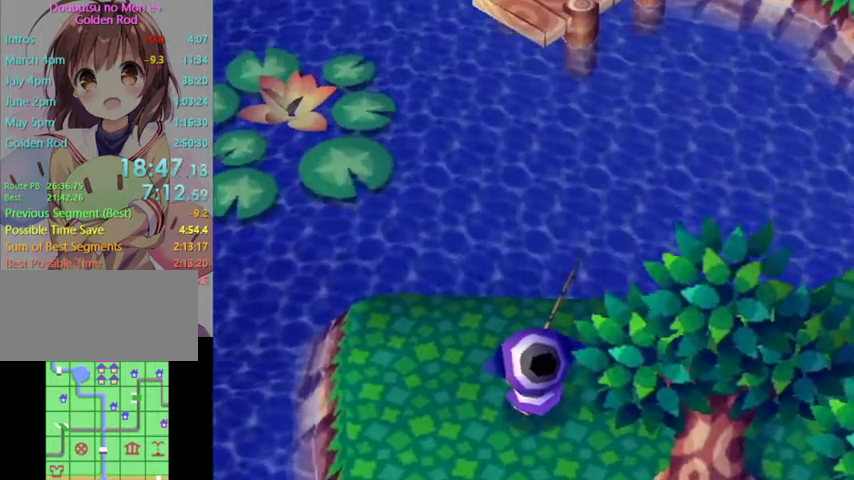
{"buttons": [], "left_stick": "up-left", "right_stick": "center", "events": [[33, "left_stick", "center"], [233, "left_stick", "up-left"]]}
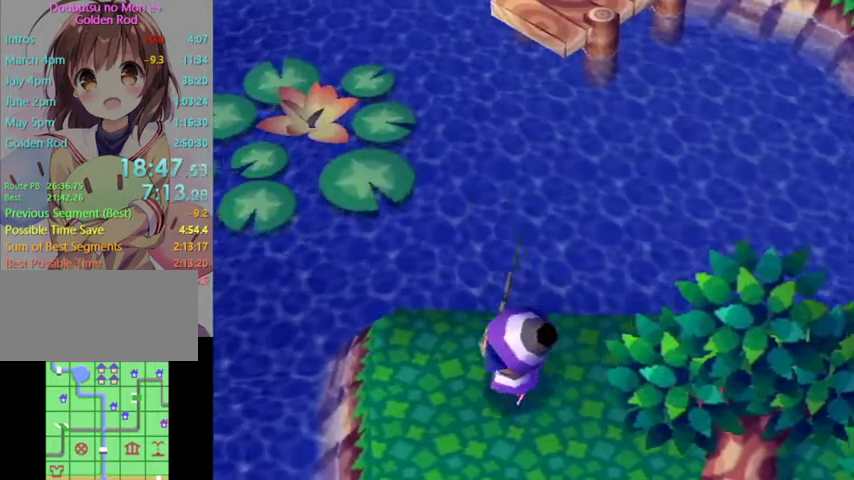
{"buttons": [], "left_stick": "up-left", "right_stick": "center", "events": []}
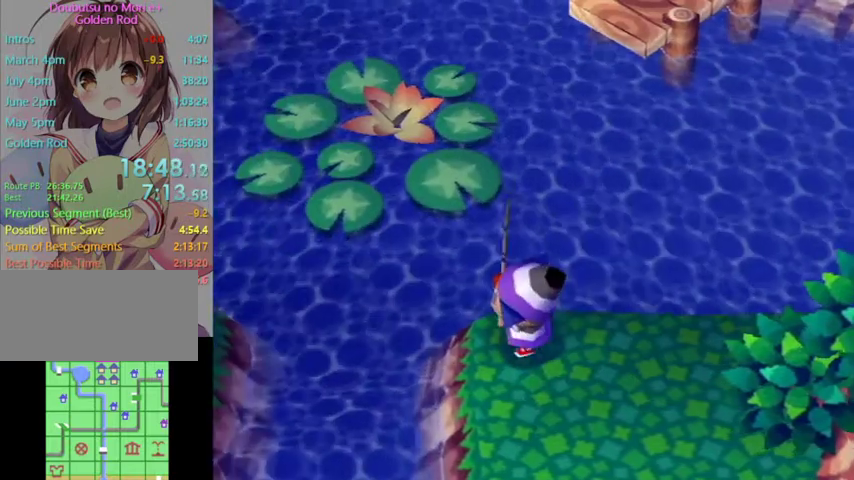
{"buttons": [], "left_stick": "up-left", "right_stick": "center", "events": []}
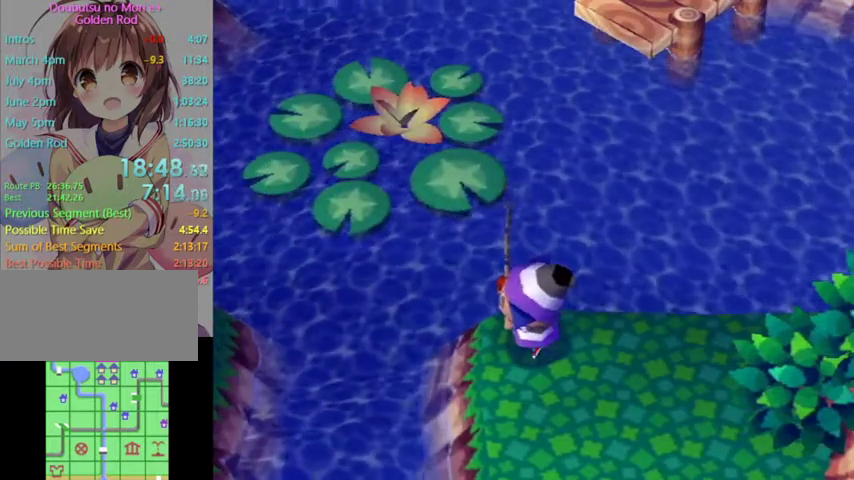
{"buttons": [], "left_stick": "up-left", "right_stick": "down", "events": [[500, "right_stick", "down"]]}
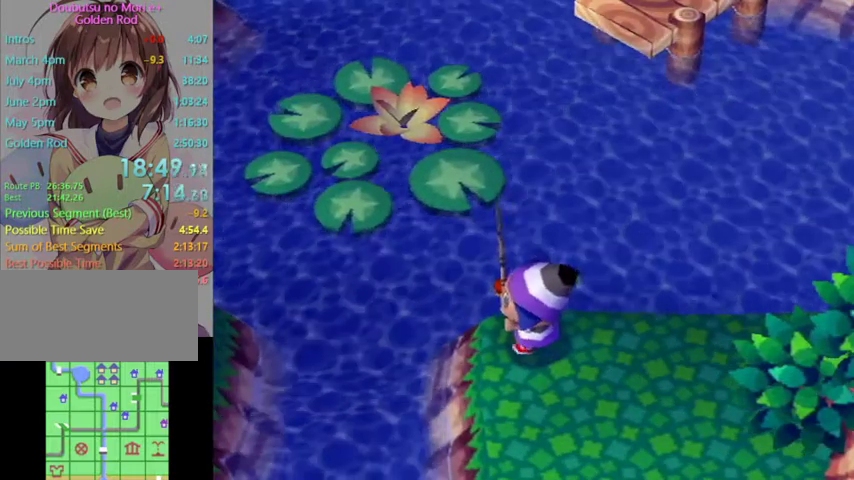
{"buttons": [], "left_stick": "up-left", "right_stick": "center", "events": [[33, "right_stick", "center"]]}
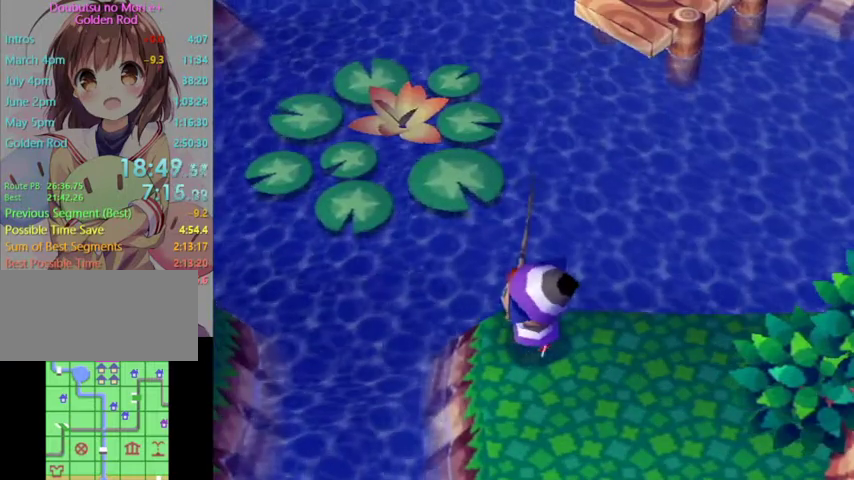
{"buttons": ["A"], "left_stick": "up-left", "right_stick": "center", "events": [[433, "A", "down"]]}
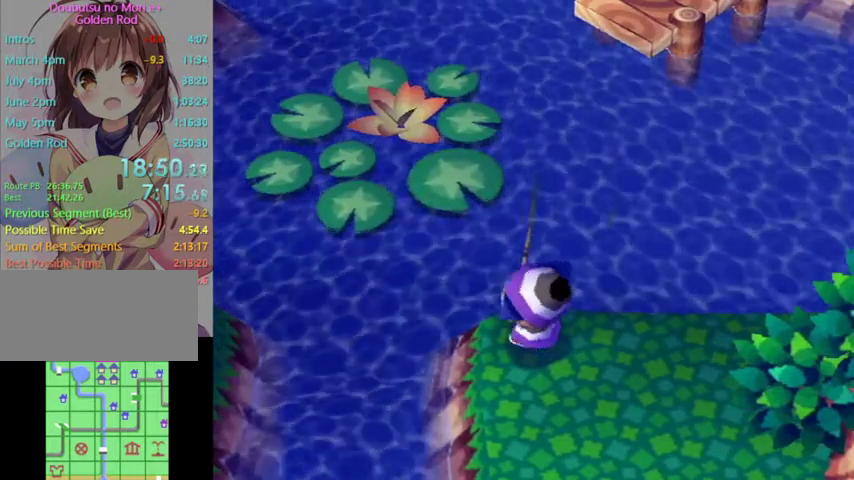
{"buttons": ["A"], "left_stick": "up-left", "right_stick": "center", "events": []}
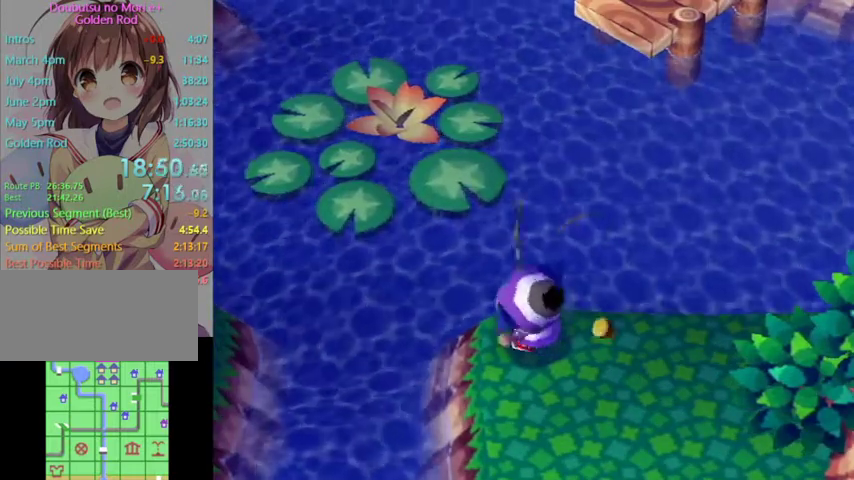
{"buttons": ["A"], "left_stick": "up-left", "right_stick": "center", "events": []}
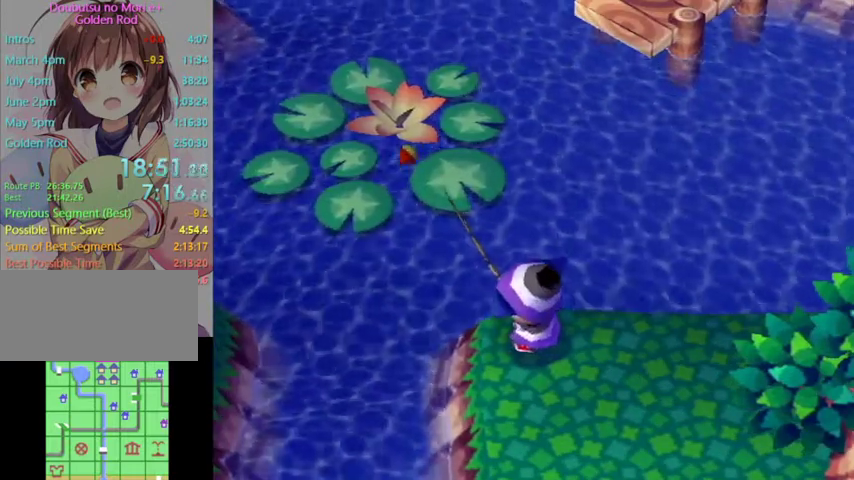
{"buttons": [], "left_stick": "center", "right_stick": "center", "events": [[300, "left_stick", "center"], [333, "A", "up"]]}
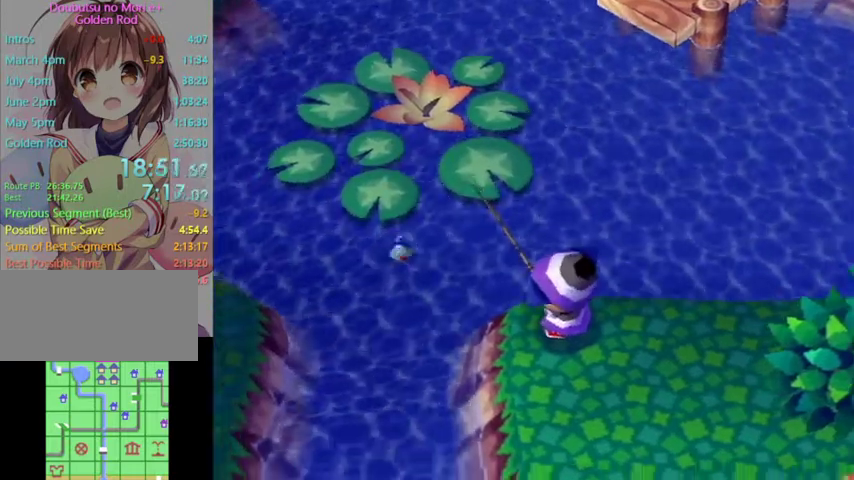
{"buttons": [], "left_stick": "center", "right_stick": "center", "events": []}
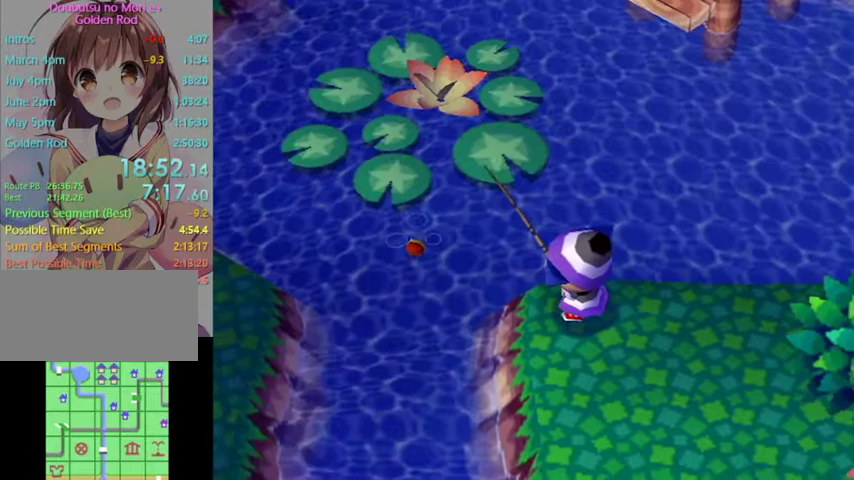
{"buttons": [], "left_stick": "center", "right_stick": "center", "events": []}
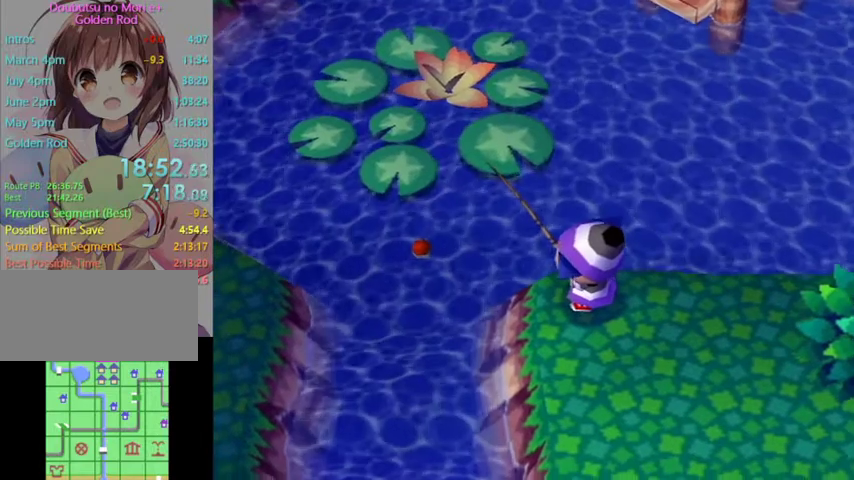
{"buttons": [], "left_stick": "center", "right_stick": "center", "events": []}
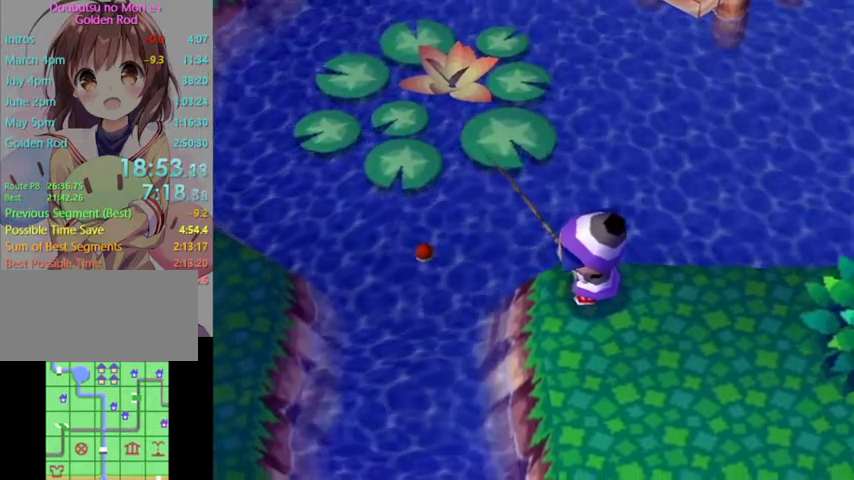
{"buttons": [], "left_stick": "center", "right_stick": "center", "events": [[33, "A", "down"], [233, "A", "up"]]}
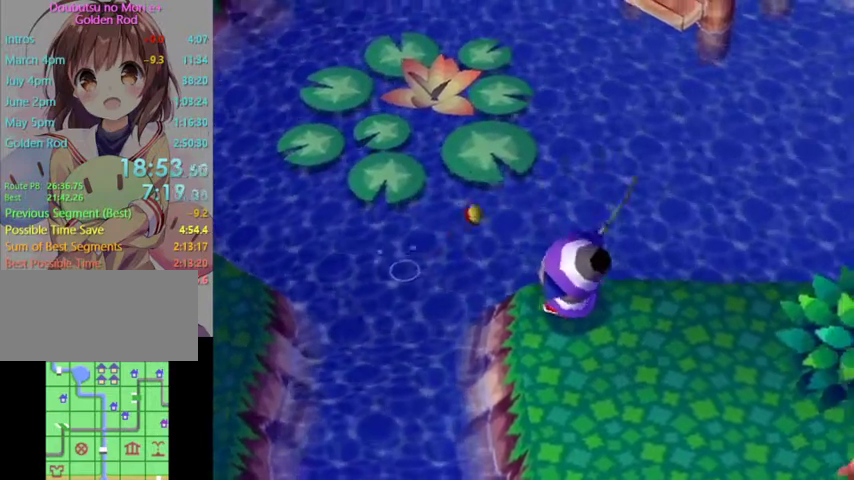
{"buttons": [], "left_stick": "right", "right_stick": "center", "events": [[67, "left_stick", "right"]]}